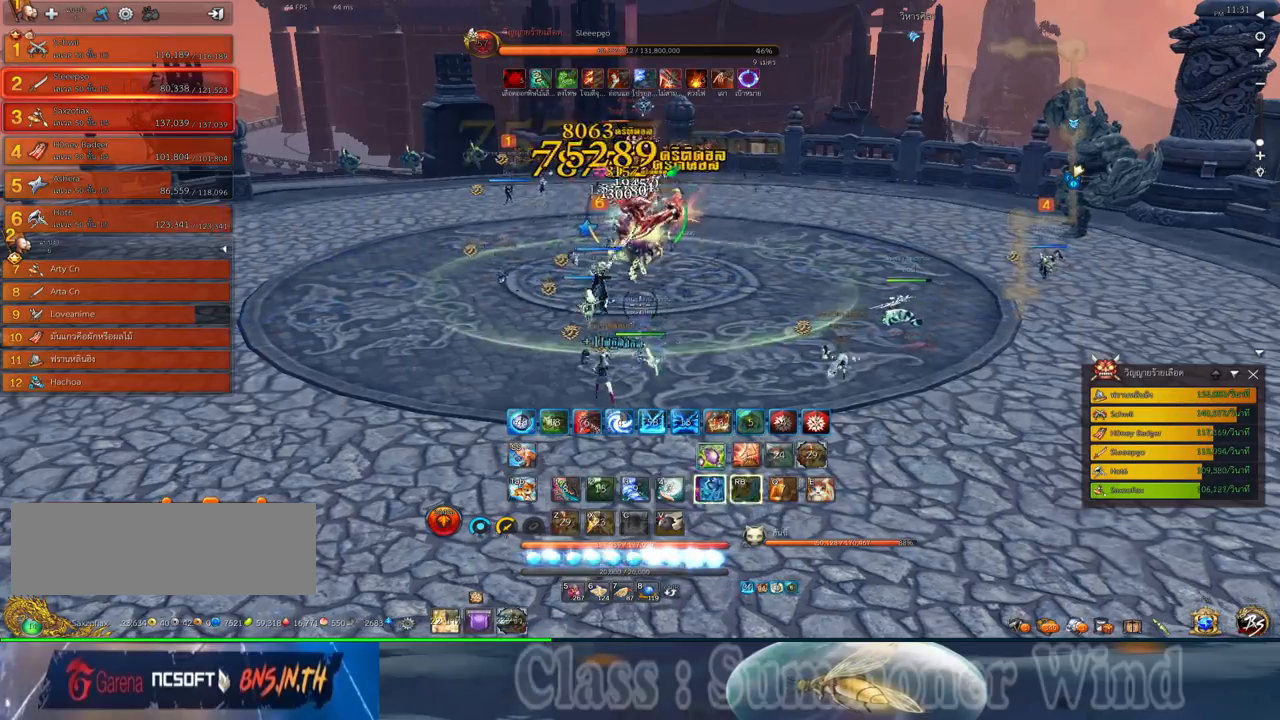
Gameplay with keyboard and mouse; each line is a JSON object with the keys and mouse buttons held at the frame after it. "events" lists presses ("down") and releases ("up") of "1", "2", "3", "4", "5", "a", "alt", "c", "ctrl", "d", "e", "f", "q", "r", "s", "shift", "space", "tab", "v", "w", "x", "z", "mouse_left", "mouse_middle", "mouse_right", "mouse_wheel_up" and "mouse_wheel_down" between this image and that frame as [ms after this image, input, new state], when the widget could be followed in between. "mouse_left", "mouse_middle", "mouse_right", "mouse_wheel_up", "mouse_wheel_down" = the "left", "middle", "right", "wheel_up", "wheel_down" buttons of the "mouse" list. No other keys are recorded. Not read: mouse_move.
{"keys": ["2", "a"], "mouse": [], "events": [[34, "2", "up"], [34, "f", "down"], [67, "f", "up"], [134, "2", "down"], [134, "mouse_left", "down"], [184, "mouse_left", "up"], [184, "mouse_right", "down"], [217, "2", "up"], [217, "f", "down"], [217, "mouse_right", "up"], [250, "f", "up"], [250, "mouse_left", "down"], [284, "mouse_left", "up"], [284, "mouse_right", "down"], [317, "2", "down"], [317, "f", "down"], [317, "mouse_right", "up"], [350, "f", "up"], [384, "2", "up"], [484, "2", "down"]]}
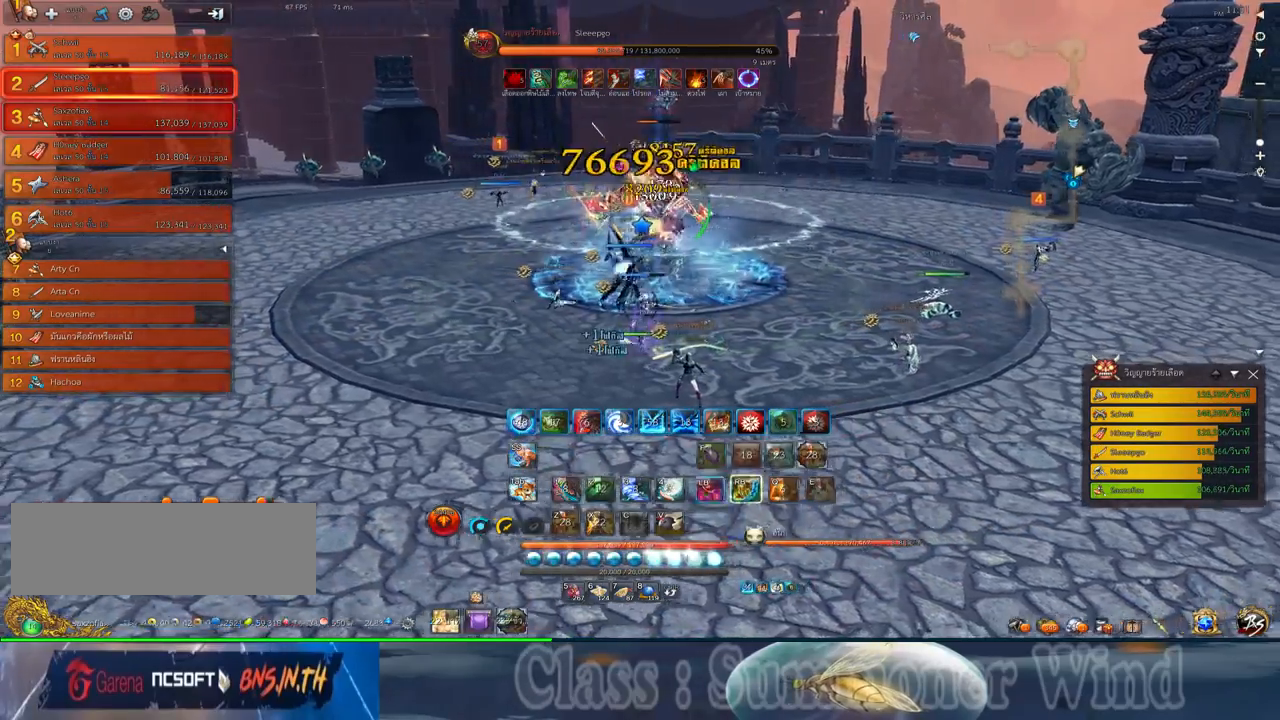
{"keys": ["a", "f"], "mouse": [], "events": [[34, "mouse_left", "down"], [67, "2", "up"], [67, "mouse_left", "up"], [67, "mouse_right", "down"], [100, "f", "down"], [100, "mouse_right", "up"], [134, "f", "up"], [134, "mouse_left", "down"], [167, "2", "down"], [167, "mouse_left", "up"], [167, "mouse_right", "down"], [200, "f", "down"], [200, "mouse_right", "up"], [234, "2", "up"], [234, "f", "up"], [300, "mouse_left", "down"], [334, "2", "down"], [334, "mouse_left", "up"], [400, "2", "up"], [400, "mouse_left", "down"], [450, "mouse_left", "up"], [450, "mouse_right", "down"], [484, "f", "down"], [484, "mouse_right", "up"]]}
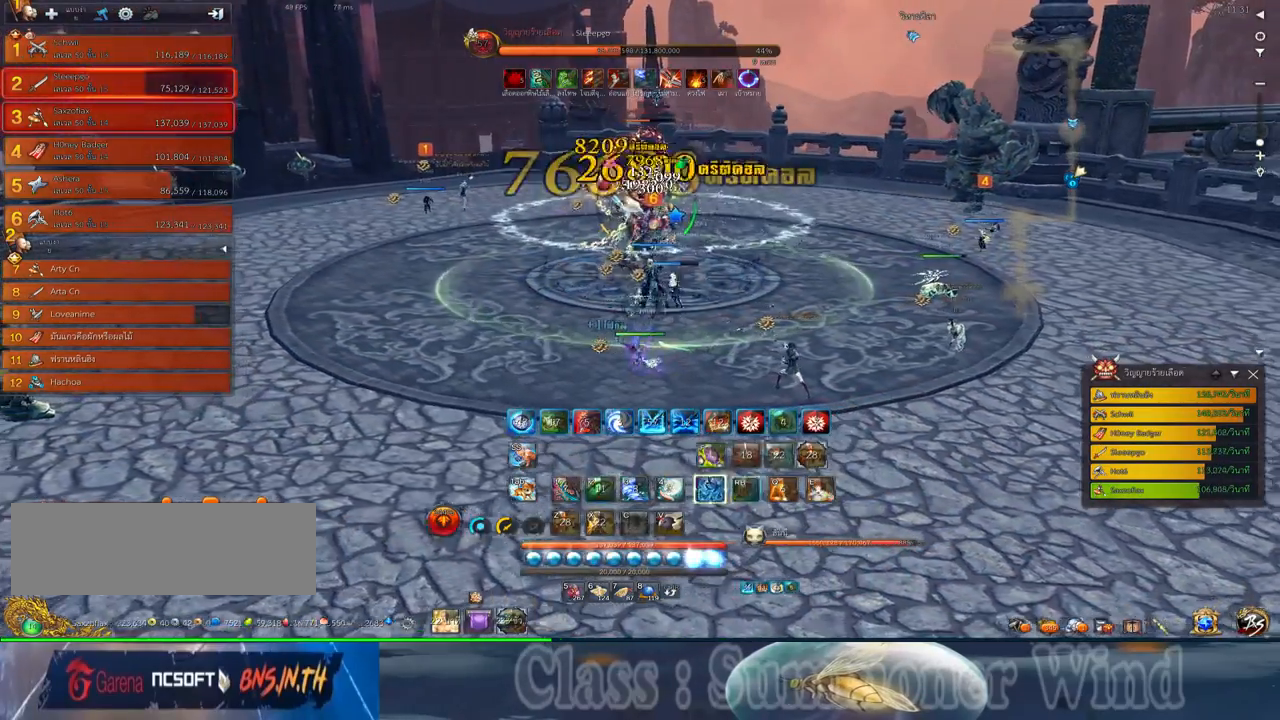
{"keys": [], "mouse": [], "events": [[17, "2", "down"], [17, "f", "up"], [50, "mouse_right", "down"], [84, "f", "down"], [84, "mouse_right", "up"], [117, "2", "up"], [117, "a", "up"], [117, "f", "up"], [184, "mouse_left", "down"], [234, "2", "down"], [234, "mouse_left", "up"], [300, "2", "up"], [300, "mouse_left", "down"], [334, "mouse_left", "up"], [334, "mouse_right", "down"], [367, "f", "down"], [367, "mouse_right", "up"], [400, "2", "down"], [400, "f", "up"], [434, "mouse_right", "down"], [467, "2", "up"], [467, "f", "down"], [467, "mouse_right", "up"], [500, "f", "up"]]}
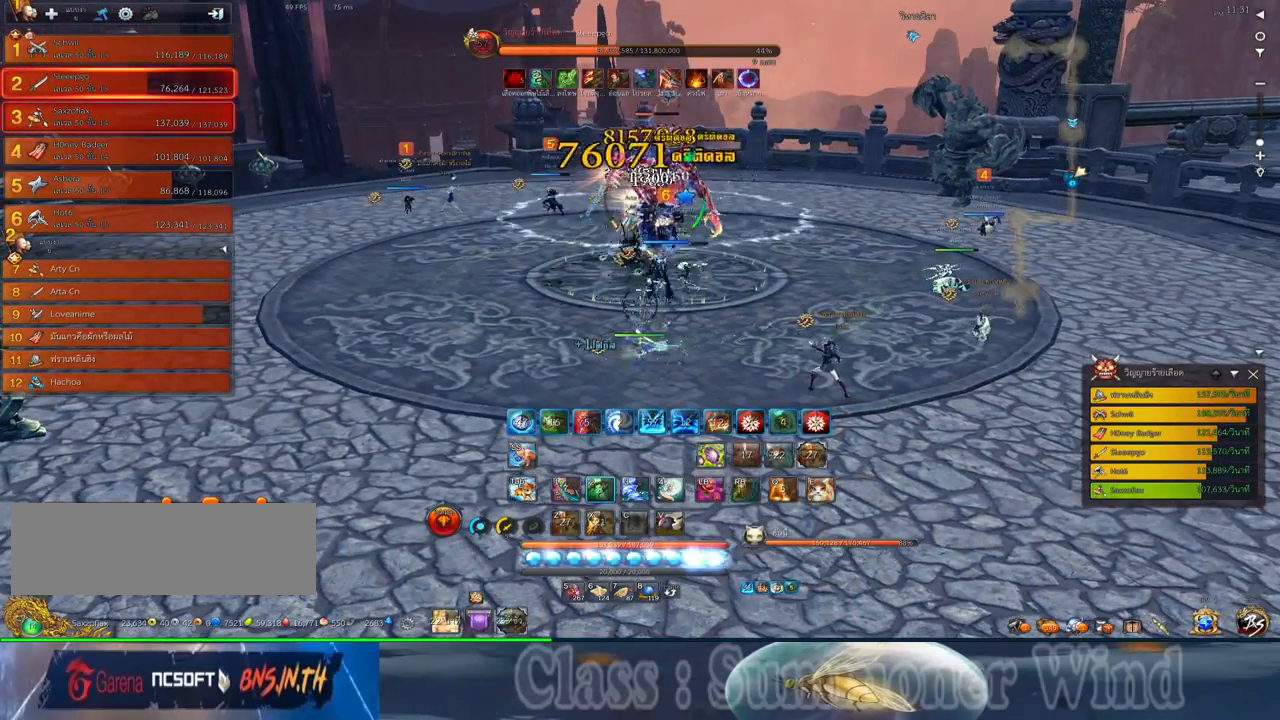
{"keys": ["2"], "mouse": ["right"], "events": [[84, "2", "down"], [84, "mouse_left", "down"], [117, "mouse_left", "up"], [117, "mouse_right", "down"], [150, "mouse_right", "up"], [184, "2", "up"], [184, "mouse_left", "down"], [217, "mouse_left", "up"], [217, "mouse_right", "down"], [250, "f", "down"], [250, "mouse_right", "up"], [284, "2", "down"], [284, "f", "up"], [350, "2", "up"], [350, "f", "down"], [384, "f", "up"], [467, "2", "down"], [467, "mouse_left", "down"], [500, "mouse_left", "up"], [500, "mouse_right", "down"]]}
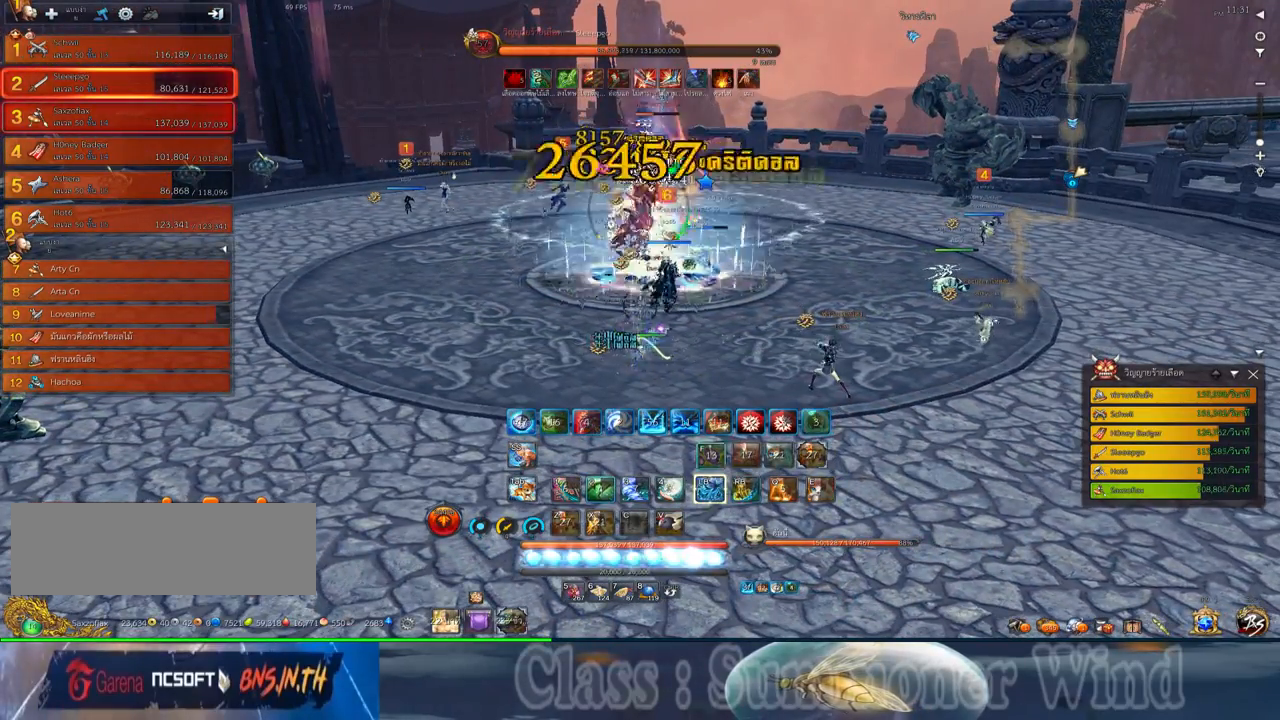
{"keys": ["2", "q"], "mouse": ["right"], "events": [[34, "2", "up"], [34, "f", "down"], [34, "mouse_right", "up"], [67, "f", "up"], [67, "mouse_left", "down"], [100, "mouse_left", "up"], [100, "mouse_right", "down"], [134, "2", "down"], [134, "f", "down"], [134, "mouse_right", "up"], [134, "q", "down"], [167, "f", "up"], [200, "2", "up"], [200, "q", "up"], [234, "mouse_left", "down"], [284, "mouse_left", "up"], [317, "2", "down"], [317, "q", "down"], [350, "mouse_left", "down"], [384, "2", "up"], [384, "mouse_left", "up"], [384, "mouse_right", "down"], [384, "q", "up"], [417, "f", "down"], [417, "mouse_right", "up"], [450, "f", "up"], [484, "2", "down"], [484, "mouse_right", "down"], [484, "q", "down"]]}
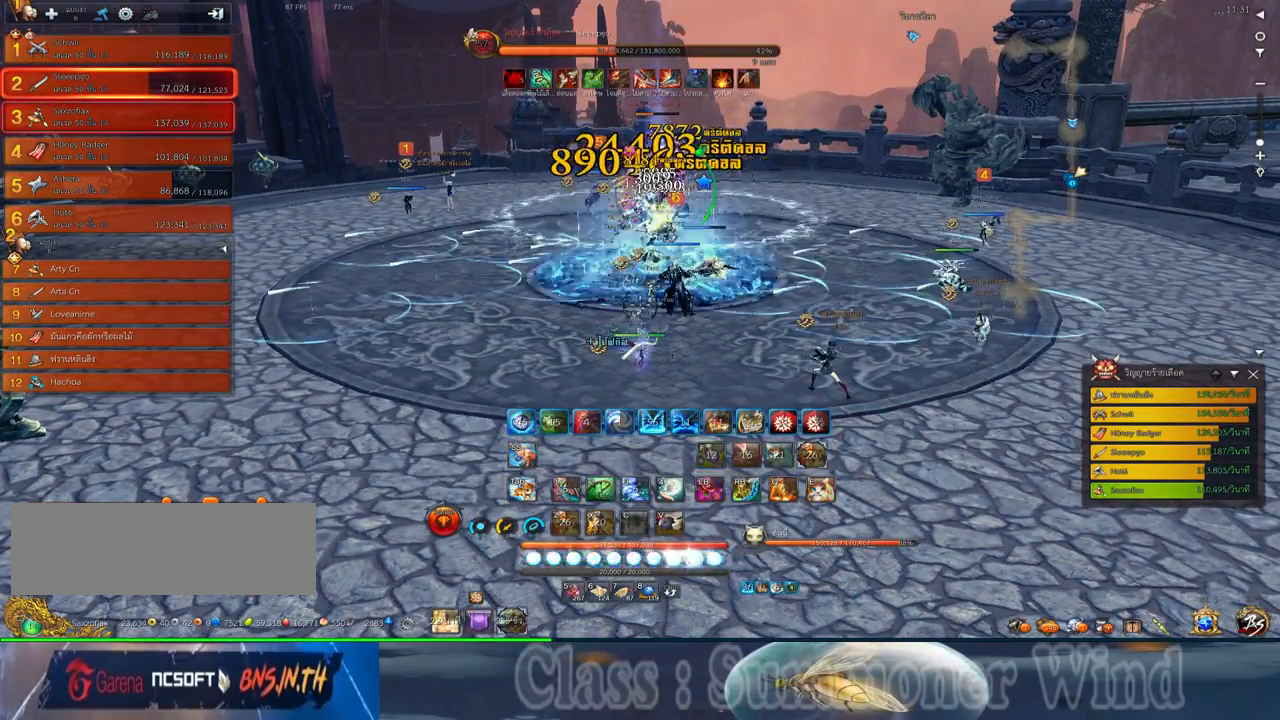
{"keys": [], "mouse": [], "events": [[17, "f", "down"], [17, "mouse_right", "up"], [50, "2", "up"], [50, "f", "up"], [50, "q", "up"], [117, "mouse_left", "down"], [167, "2", "down"], [167, "mouse_left", "up"], [167, "mouse_right", "down"], [167, "q", "down"], [184, "mouse_right", "up"], [234, "2", "up"], [234, "mouse_left", "down"], [267, "mouse_left", "up"], [267, "mouse_right", "down"], [267, "q", "up"], [300, "f", "down"], [300, "mouse_right", "up"], [334, "2", "down"], [334, "f", "up"], [334, "q", "down"], [367, "mouse_right", "down"], [400, "2", "up"], [400, "f", "down"], [400, "mouse_right", "up"], [434, "f", "up"], [434, "q", "up"]]}
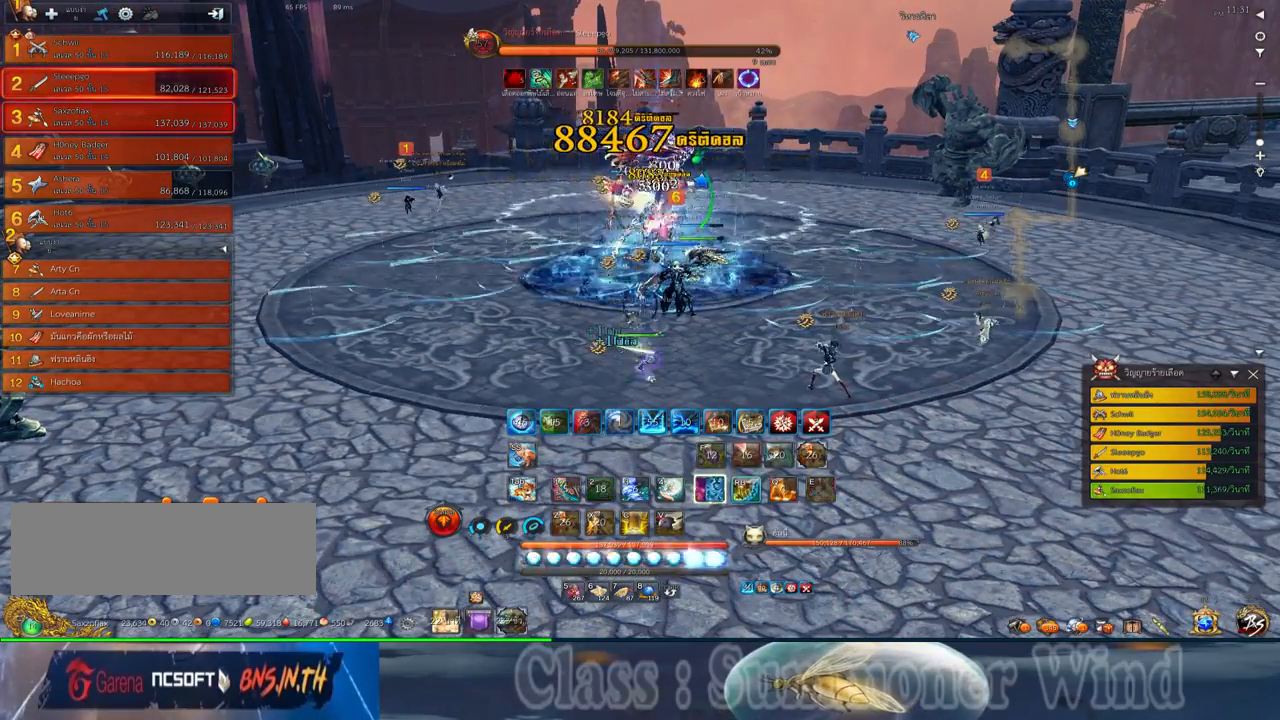
{"keys": ["a"], "mouse": ["left"], "events": [[17, "mouse_left", "down"], [50, "mouse_left", "up"], [50, "mouse_right", "down"], [84, "mouse_right", "up"], [117, "mouse_left", "down"], [150, "a", "down"], [150, "mouse_left", "up"], [150, "mouse_right", "down"], [184, "f", "down"], [184, "mouse_right", "up"], [217, "2", "down"], [217, "f", "up"], [284, "2", "up"], [284, "f", "down"], [317, "f", "up"], [400, "2", "down"], [400, "mouse_left", "down"], [434, "mouse_left", "up"], [434, "mouse_right", "down"], [467, "2", "up"], [467, "f", "down"], [467, "mouse_right", "up"], [500, "f", "up"], [500, "mouse_left", "down"]]}
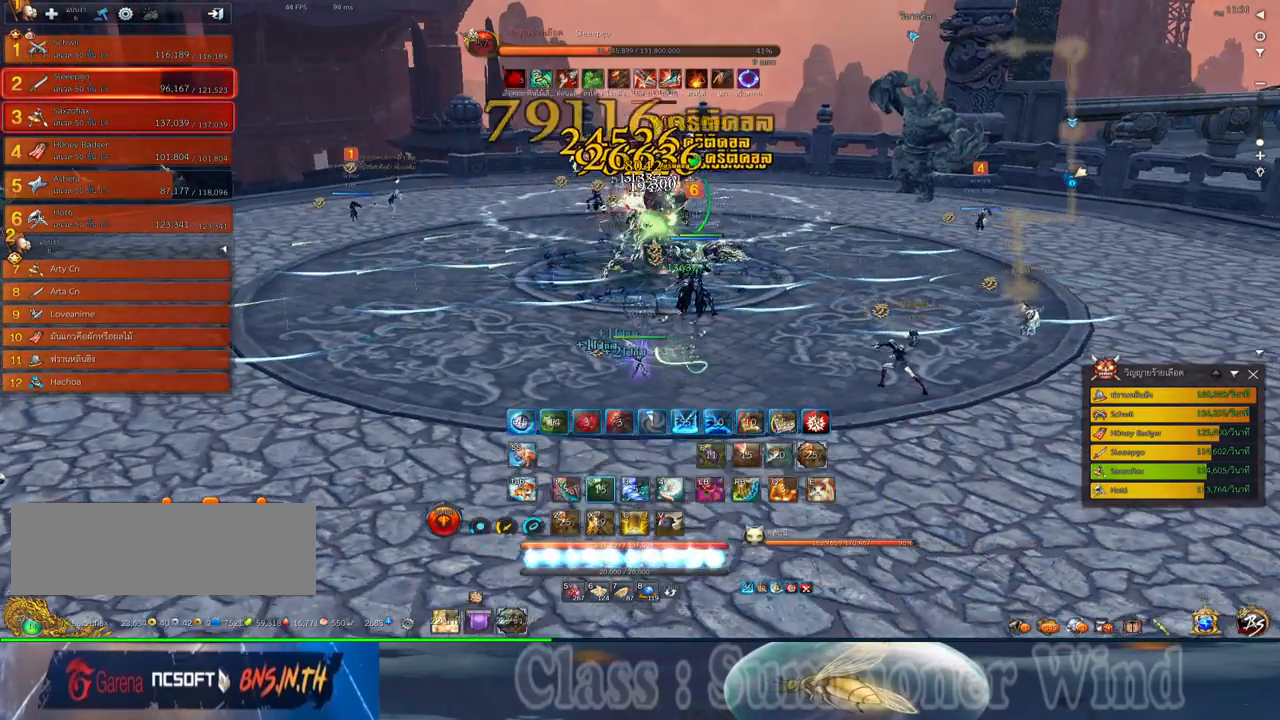
{"keys": ["2", "q"], "mouse": [], "events": [[34, "mouse_left", "up"], [34, "mouse_right", "down"], [67, "2", "down"], [67, "f", "down"], [67, "mouse_right", "up"], [100, "f", "up"], [167, "2", "up"], [167, "mouse_left", "down"], [217, "a", "up"], [217, "mouse_left", "up"], [284, "2", "down"], [284, "mouse_left", "down"], [317, "mouse_left", "up"], [317, "mouse_right", "down"], [317, "q", "down"], [350, "2", "up"], [350, "f", "down"], [350, "mouse_right", "up"], [384, "f", "up"], [384, "mouse_left", "down"], [384, "q", "up"], [417, "mouse_left", "up"], [417, "mouse_right", "down"], [450, "f", "down"], [450, "mouse_right", "up"], [450, "q", "down"], [484, "2", "down"], [484, "f", "up"]]}
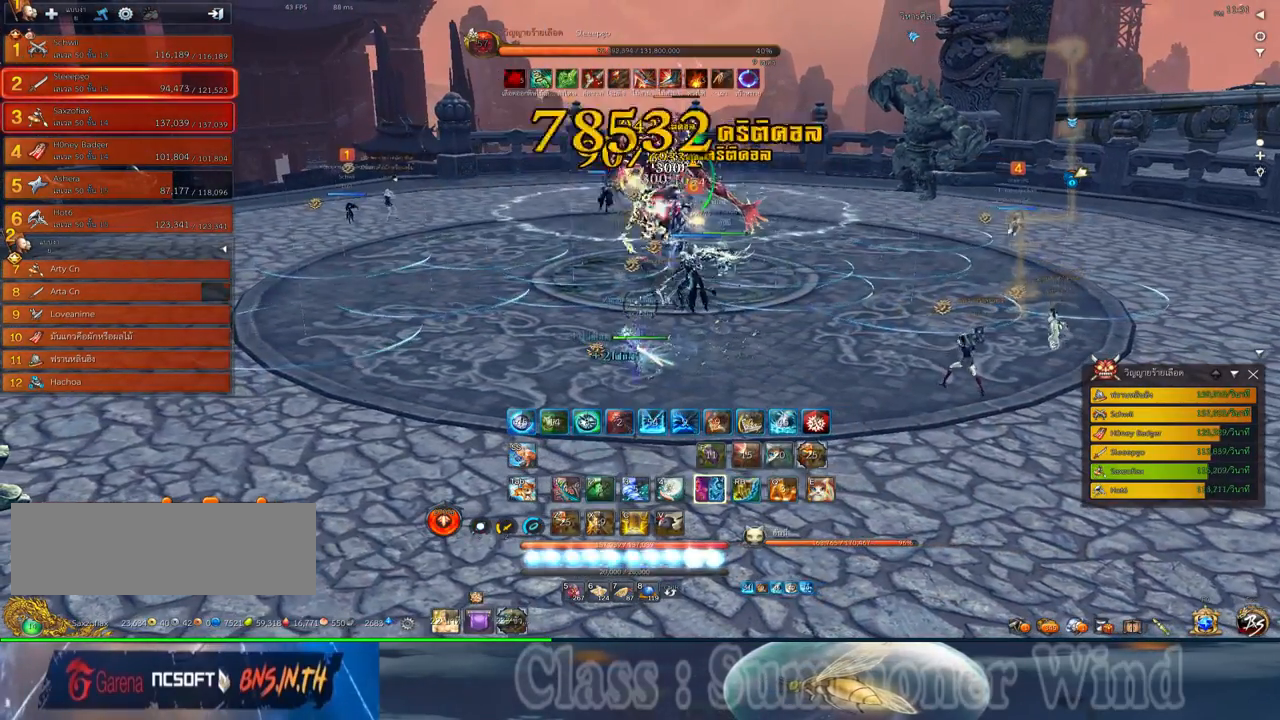
{"keys": [], "mouse": ["right"], "events": [[17, "2", "up"], [50, "mouse_left", "down"], [50, "q", "up"], [100, "mouse_left", "up"], [167, "2", "down"], [167, "mouse_left", "down"], [167, "q", "down"], [200, "mouse_left", "up"], [200, "mouse_right", "down"], [234, "2", "up"], [234, "f", "down"], [234, "mouse_right", "up"], [234, "q", "up"], [267, "f", "up"], [300, "mouse_right", "down"], [334, "2", "down"], [334, "f", "down"], [334, "mouse_right", "up"], [334, "q", "down"], [367, "f", "up"], [417, "2", "up"], [434, "mouse_left", "down"], [434, "q", "up"], [484, "mouse_left", "up"], [484, "mouse_right", "down"]]}
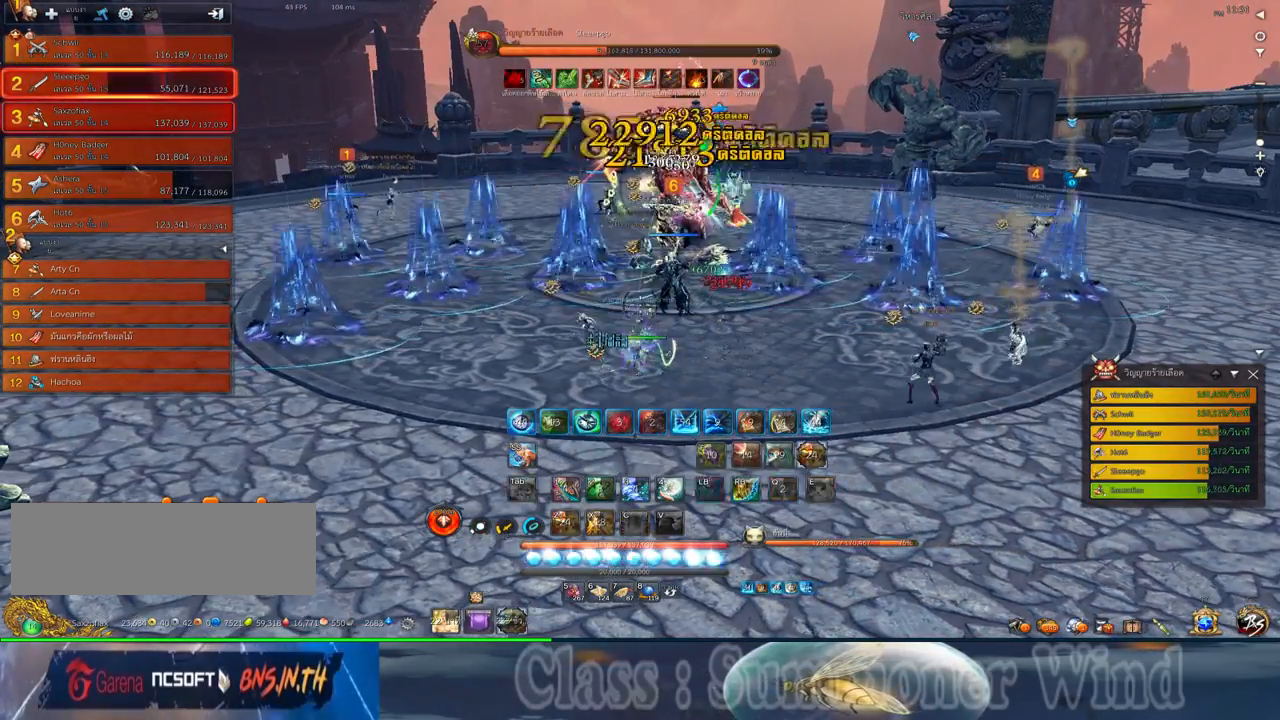
{"keys": ["f"], "mouse": [], "events": [[17, "2", "down"], [17, "mouse_right", "up"], [50, "mouse_left", "down"], [84, "mouse_left", "up"], [84, "mouse_right", "down"], [117, "2", "up"], [117, "f", "down"], [117, "mouse_right", "up"], [150, "f", "up"], [184, "2", "down"], [284, "2", "up"], [334, "mouse_left", "down"], [367, "2", "down"], [367, "mouse_left", "up"], [367, "mouse_right", "down"], [400, "f", "down"], [400, "mouse_right", "up"], [434, "f", "up"], [434, "mouse_left", "down"], [467, "2", "up"], [467, "mouse_left", "up"], [467, "mouse_right", "down"], [500, "f", "down"], [500, "mouse_right", "up"]]}
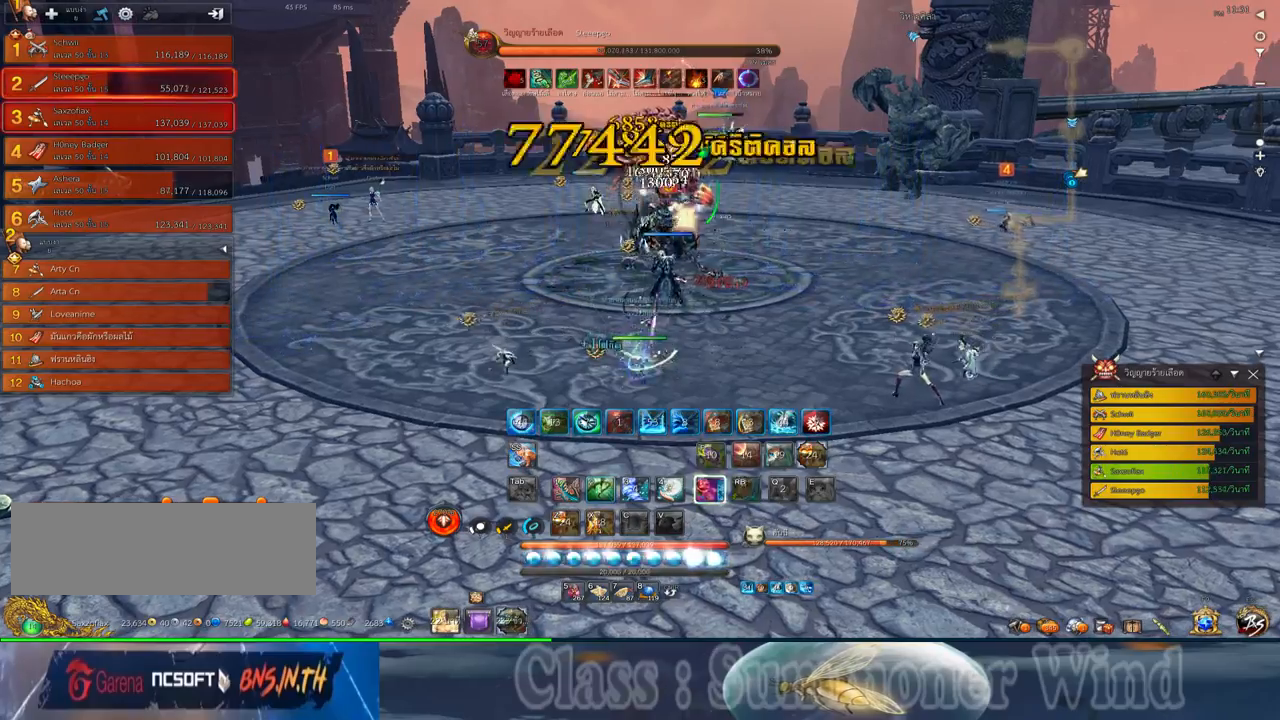
{"keys": [], "mouse": ["left"], "events": [[34, "2", "down"], [34, "f", "up"], [100, "mouse_left", "down"], [150, "2", "up"], [150, "mouse_left", "up"], [217, "mouse_left", "down"], [234, "2", "down"], [234, "mouse_left", "up"], [234, "mouse_right", "down"], [284, "f", "down"], [284, "mouse_right", "up"], [317, "2", "up"], [317, "f", "up"], [317, "mouse_left", "down"], [350, "mouse_left", "up"], [350, "mouse_right", "down"], [384, "f", "down"], [384, "mouse_right", "up"], [417, "2", "down"], [417, "f", "up"], [500, "2", "up"], [500, "mouse_left", "down"]]}
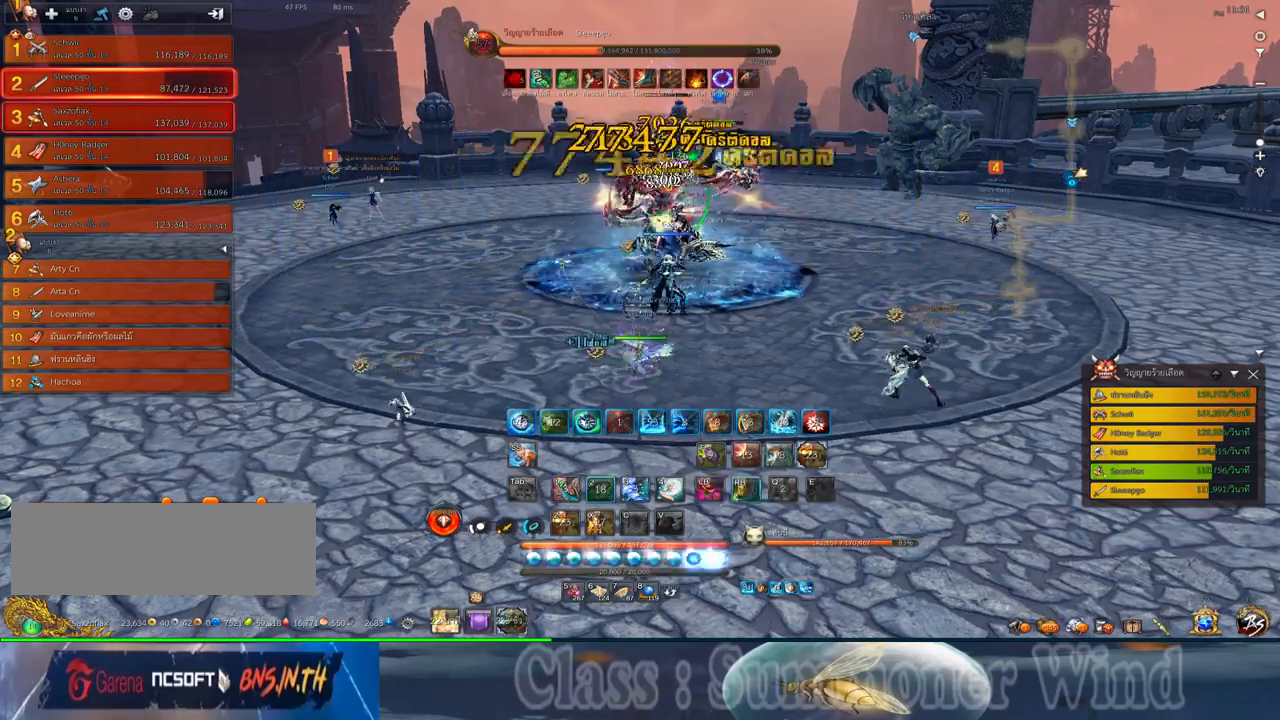
{"keys": ["2", "q"], "mouse": ["left"], "events": [[17, "mouse_left", "up"], [100, "2", "down"], [100, "mouse_left", "down"], [134, "mouse_left", "up"], [134, "mouse_right", "down"], [167, "f", "down"], [167, "mouse_right", "up"], [200, "2", "up"], [200, "f", "up"], [234, "mouse_right", "down"], [267, "f", "down"], [267, "mouse_right", "up"], [300, "2", "down"], [300, "f", "up"], [384, "2", "up"], [384, "mouse_left", "down"], [417, "mouse_left", "up"], [417, "mouse_right", "down"], [450, "mouse_right", "up"], [484, "2", "down"], [484, "mouse_left", "down"], [484, "q", "down"]]}
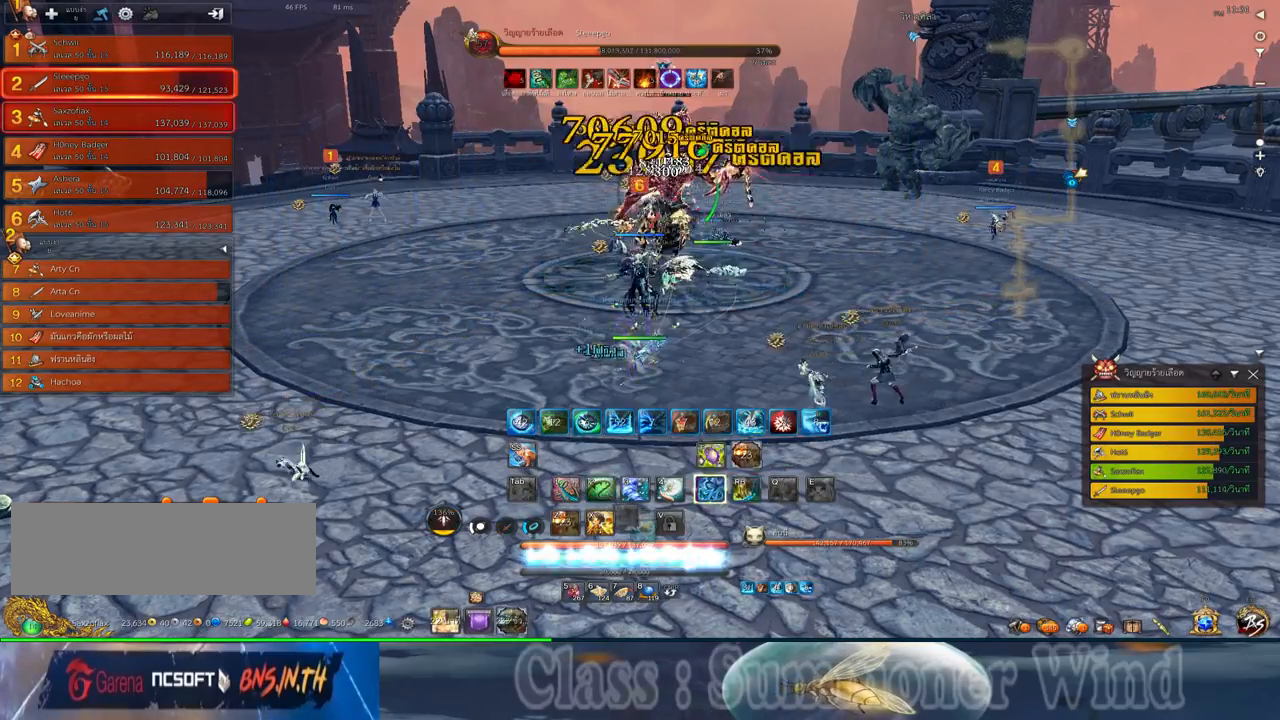
{"keys": [], "mouse": [], "events": [[17, "mouse_left", "up"], [17, "mouse_right", "down"], [17, "q", "up"], [50, "2", "up"], [50, "f", "down"], [50, "mouse_right", "up"], [84, "f", "up"], [117, "mouse_right", "down"], [150, "2", "down"], [150, "f", "down"], [150, "mouse_right", "up"], [150, "q", "down"], [184, "f", "up"], [217, "2", "up"], [217, "q", "up"], [267, "mouse_left", "down"], [300, "mouse_left", "up"], [300, "mouse_right", "down"], [334, "2", "down"], [334, "mouse_right", "up"], [334, "q", "down"], [367, "mouse_left", "down"], [400, "2", "up"], [400, "mouse_left", "up"], [400, "mouse_right", "down"], [400, "q", "up"], [434, "f", "down"], [434, "mouse_right", "up"], [467, "f", "up"]]}
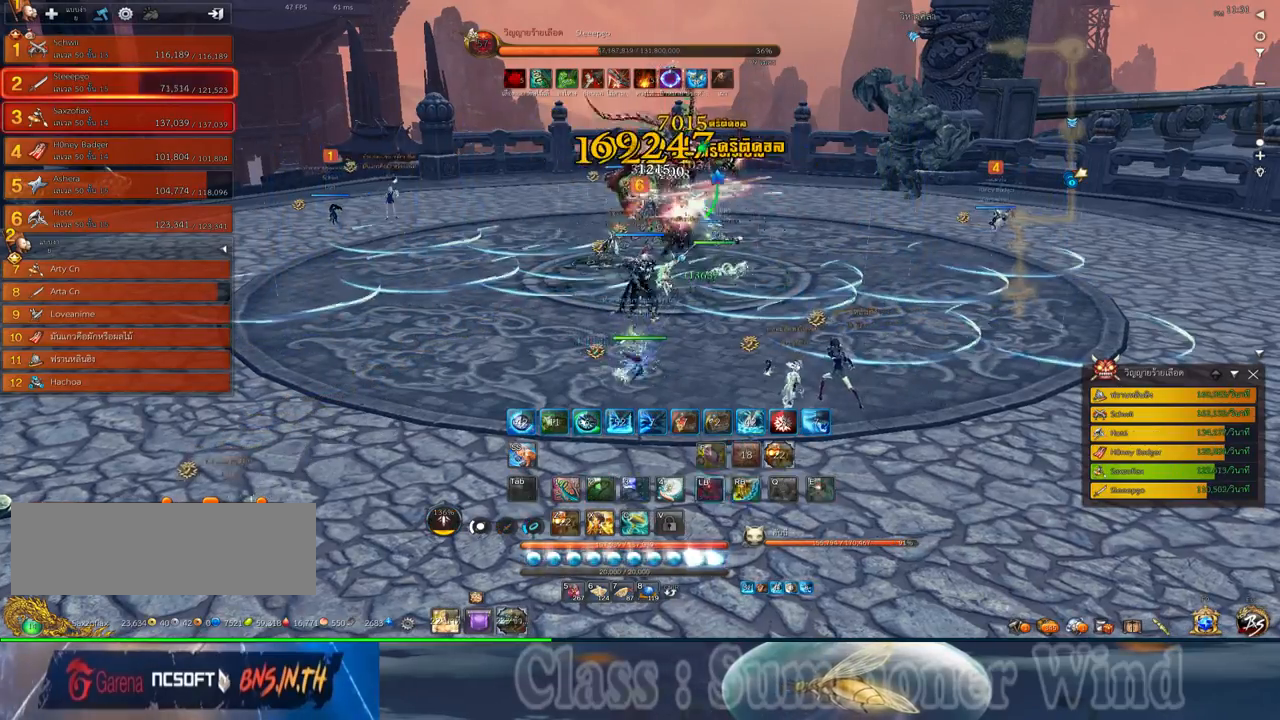
{"keys": ["2", "space"], "mouse": [], "events": [[34, "f", "down"], [67, "a", "down"], [67, "f", "up"], [150, "mouse_left", "down"], [184, "mouse_left", "up"], [184, "mouse_right", "down"], [217, "f", "down"], [217, "mouse_right", "up"], [250, "f", "up"], [250, "mouse_left", "down"], [284, "2", "down"], [284, "mouse_left", "up"], [284, "mouse_right", "down"], [317, "f", "down"], [317, "mouse_right", "up"], [350, "2", "up"], [350, "f", "up"], [384, "a", "up"], [417, "mouse_left", "down"], [417, "space", "down"], [450, "2", "down"], [450, "mouse_left", "up"]]}
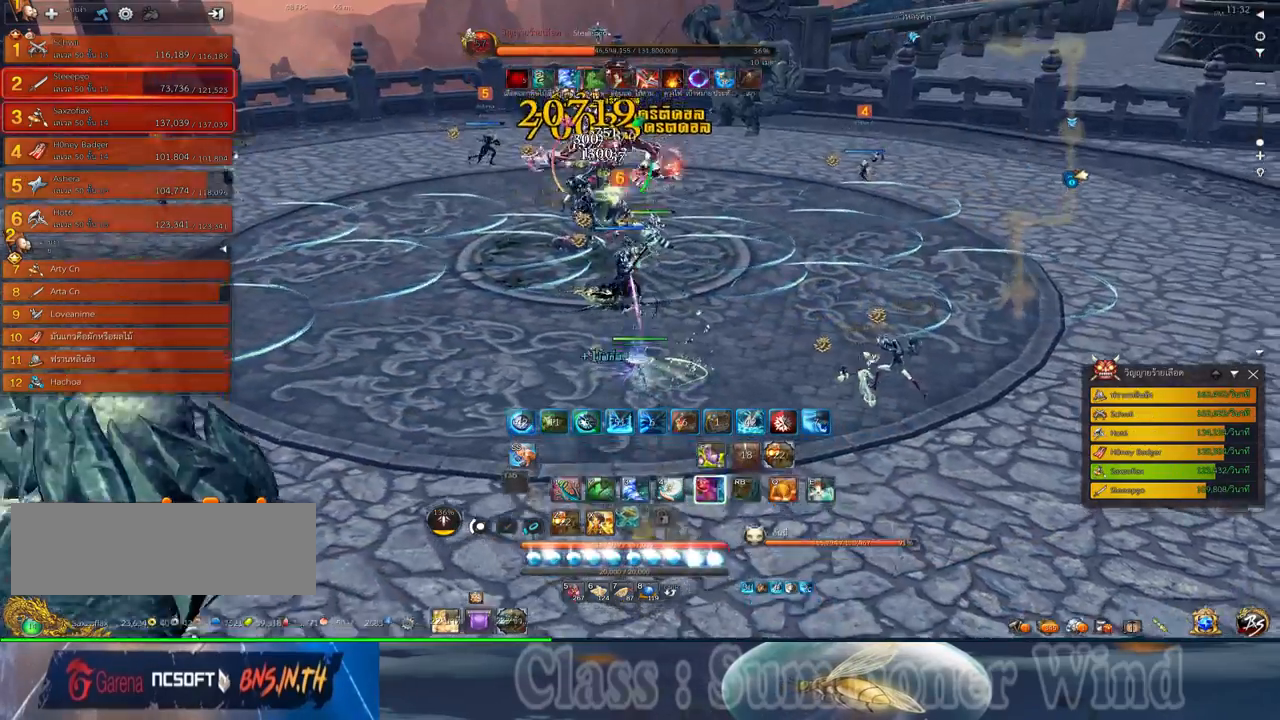
{"keys": ["2", "f"], "mouse": [], "events": [[34, "2", "up"], [34, "mouse_left", "down"], [50, "mouse_left", "up"], [50, "mouse_right", "down"], [50, "space", "up"], [100, "f", "down"], [100, "mouse_right", "up"], [134, "2", "down"], [134, "f", "up"], [134, "mouse_left", "down"], [167, "mouse_left", "up"], [167, "mouse_right", "down"], [200, "2", "up"], [200, "f", "down"], [200, "mouse_right", "up"], [234, "f", "up"], [300, "2", "down"], [300, "mouse_left", "down"], [350, "mouse_left", "up"], [384, "2", "up"], [417, "mouse_left", "down"], [450, "mouse_left", "up"], [450, "mouse_right", "down"], [484, "2", "down"], [484, "f", "down"], [484, "mouse_right", "up"]]}
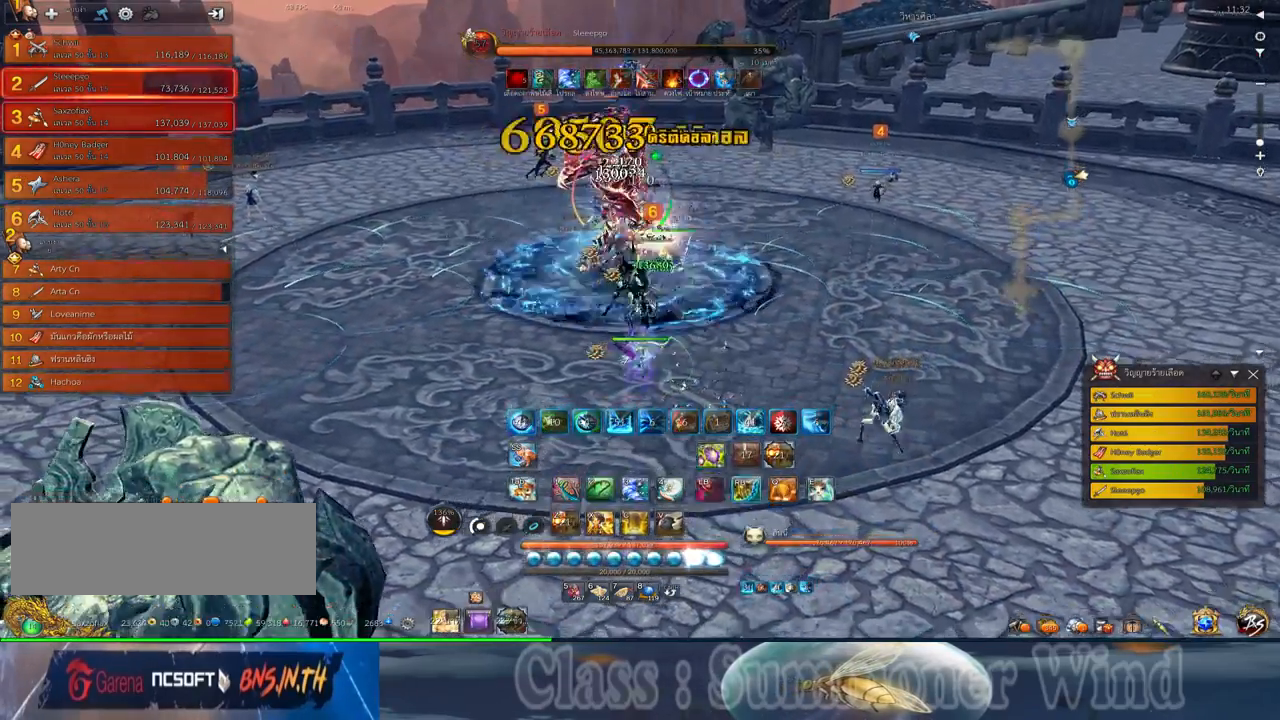
{"keys": [], "mouse": [], "events": [[17, "a", "down"], [17, "f", "up"], [17, "mouse_left", "down"], [50, "2", "up"], [50, "a", "up"], [50, "mouse_left", "up"], [50, "mouse_right", "down"], [84, "f", "down"], [84, "mouse_right", "up"], [117, "f", "up"], [150, "2", "down"], [184, "mouse_left", "down"], [234, "mouse_left", "up"], [267, "2", "up"], [300, "mouse_left", "down"], [334, "2", "down"], [334, "mouse_left", "up"], [334, "mouse_right", "down"], [367, "f", "down"], [367, "mouse_right", "up"], [400, "f", "up"], [400, "mouse_left", "down"], [434, "2", "up"], [434, "mouse_left", "up"], [467, "f", "down"], [500, "f", "up"]]}
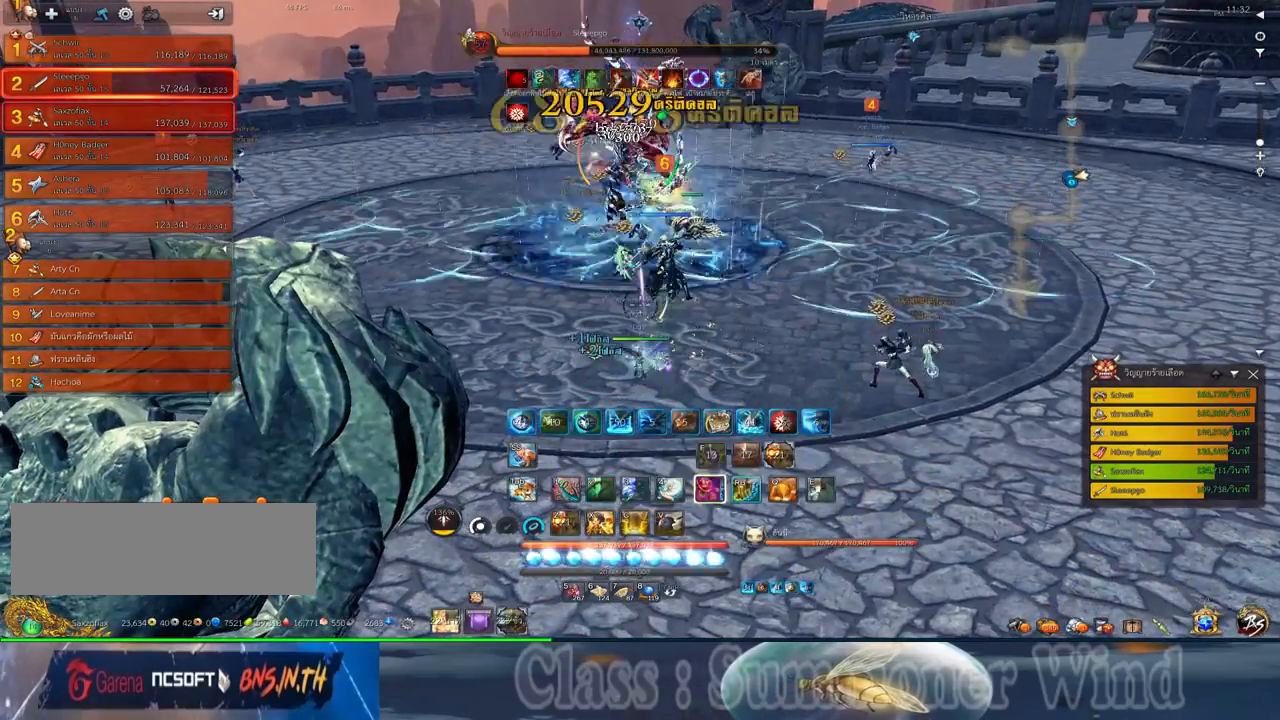
{"keys": ["2", "q"], "mouse": ["right"], "events": [[50, "2", "down"], [50, "d", "down"], [84, "mouse_left", "down"], [117, "mouse_left", "up"], [117, "mouse_right", "down"], [150, "d", "up"], [150, "f", "down"], [150, "mouse_right", "up"], [150, "q", "down"], [184, "f", "up"], [184, "mouse_left", "down"], [217, "2", "up"], [217, "mouse_left", "up"], [217, "mouse_right", "down"], [250, "f", "down"], [250, "mouse_right", "up"], [250, "q", "up"], [284, "f", "up"], [284, "q", "down"], [317, "2", "down"], [400, "2", "up"], [400, "q", "up"], [467, "mouse_left", "down"], [467, "q", "down"], [500, "2", "down"], [500, "mouse_left", "up"], [500, "mouse_right", "down"]]}
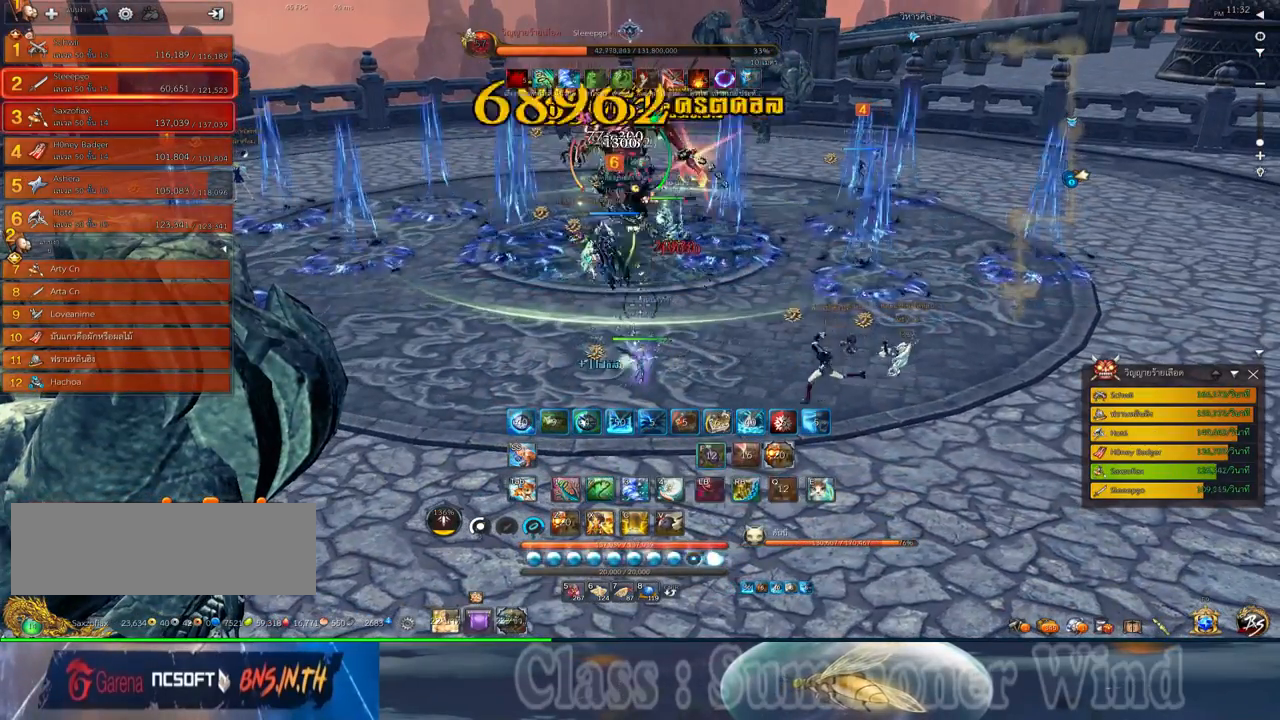
{"keys": [], "mouse": ["right"], "events": [[34, "f", "down"], [34, "mouse_right", "up"], [67, "2", "up"], [67, "f", "up"], [67, "mouse_left", "down"], [67, "q", "up"], [100, "mouse_left", "up"], [100, "mouse_right", "down"], [134, "f", "down"], [134, "mouse_right", "up"], [134, "q", "down"], [167, "2", "down"], [167, "f", "up"], [234, "2", "up"], [234, "mouse_left", "down"], [234, "q", "up"], [267, "mouse_left", "up"], [317, "q", "down"], [350, "2", "down"], [350, "mouse_left", "down"], [384, "mouse_left", "up"], [384, "mouse_right", "down"], [417, "2", "up"], [417, "f", "down"], [417, "mouse_right", "up"], [417, "q", "up"], [450, "f", "up"], [450, "mouse_left", "down"], [484, "mouse_left", "up"], [484, "mouse_right", "down"]]}
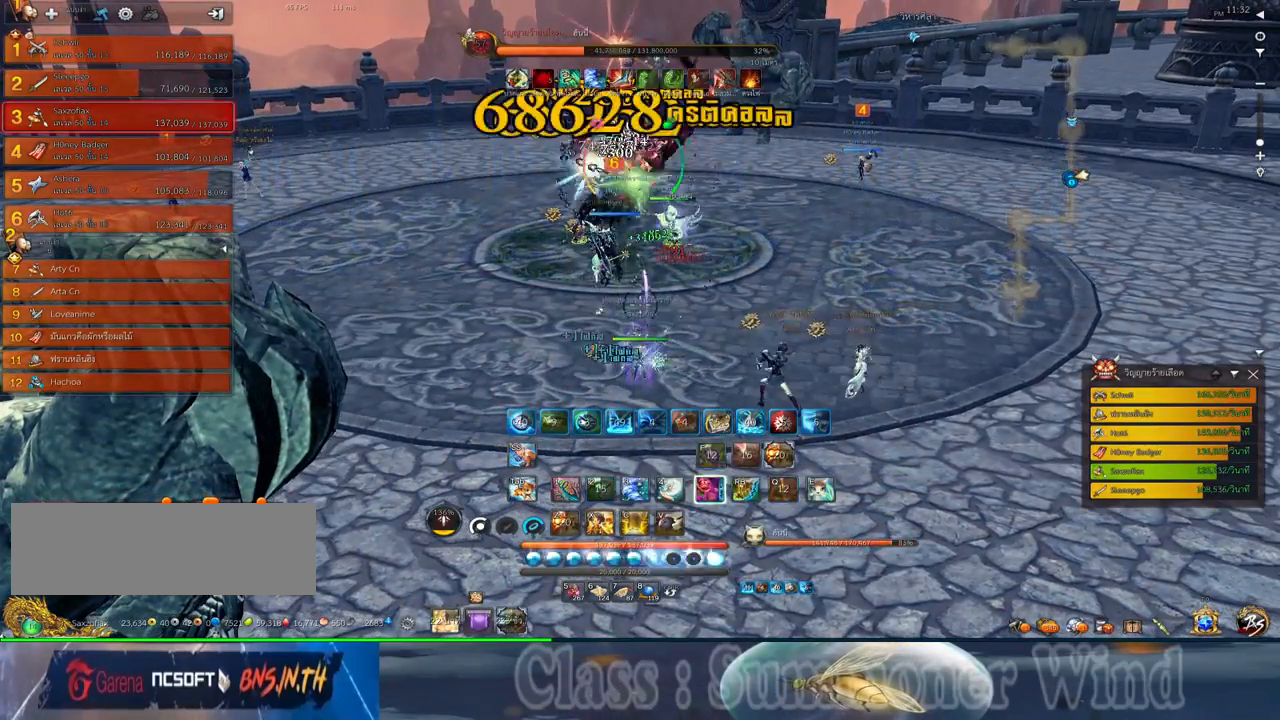
{"keys": ["a"], "mouse": ["left"], "events": [[17, "2", "down"], [17, "f", "down"], [17, "mouse_right", "up"], [17, "q", "down"], [50, "f", "up"], [84, "2", "up"], [84, "q", "up"], [134, "mouse_left", "down"], [167, "mouse_left", "up"], [200, "2", "down"], [200, "q", "down"], [234, "mouse_left", "down"], [234, "q", "up"], [267, "2", "up"], [267, "mouse_left", "up"], [267, "mouse_right", "down"], [300, "f", "down"], [300, "mouse_right", "up"], [334, "f", "up"], [367, "mouse_right", "down"], [400, "a", "down"], [400, "f", "down"], [400, "mouse_right", "up"], [434, "f", "up"], [500, "mouse_left", "down"]]}
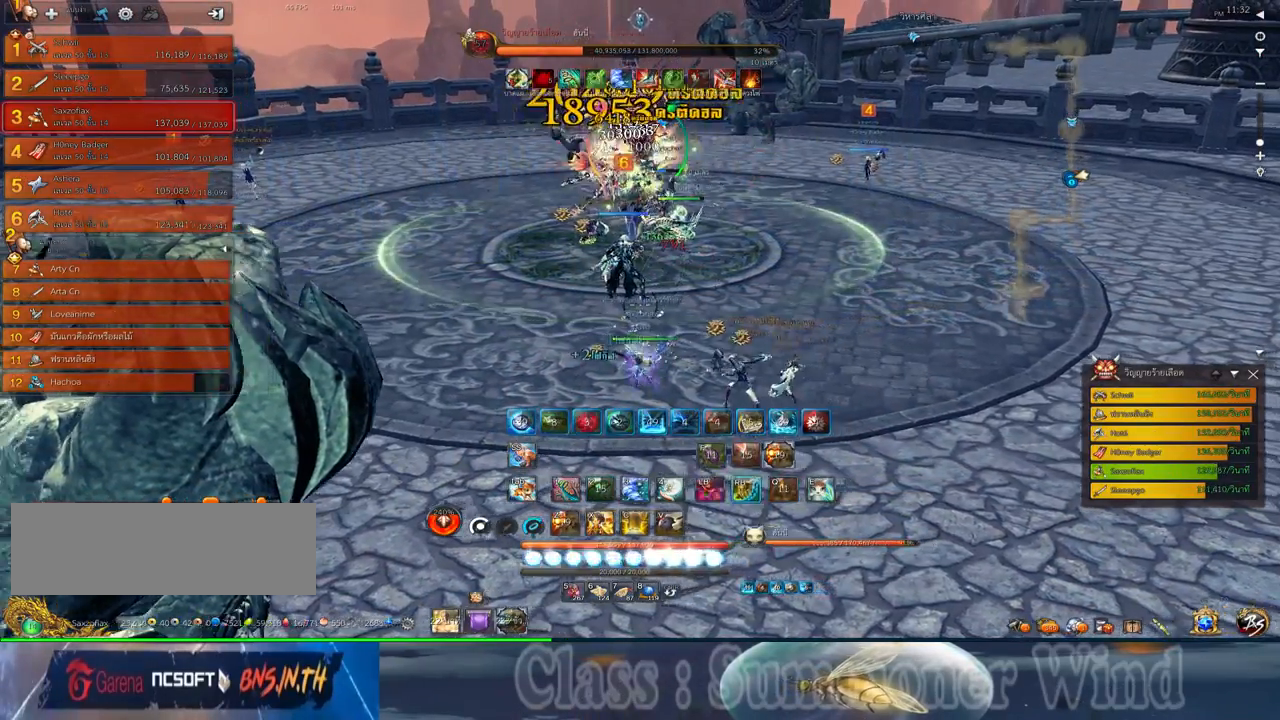
{"keys": [], "mouse": ["left"], "events": [[50, "mouse_left", "up"], [50, "mouse_right", "down"], [84, "mouse_right", "up"], [117, "mouse_left", "down"], [150, "mouse_left", "up"], [150, "mouse_right", "down"], [184, "f", "down"], [184, "mouse_right", "up"], [184, "space", "down"], [217, "f", "up"], [284, "a", "up"], [284, "f", "down"], [317, "f", "up"], [367, "space", "up"], [400, "mouse_left", "down"], [434, "2", "down"], [434, "mouse_left", "up"], [434, "mouse_right", "down"], [467, "f", "down"], [467, "mouse_right", "up"], [500, "2", "up"], [500, "f", "up"], [500, "mouse_left", "down"]]}
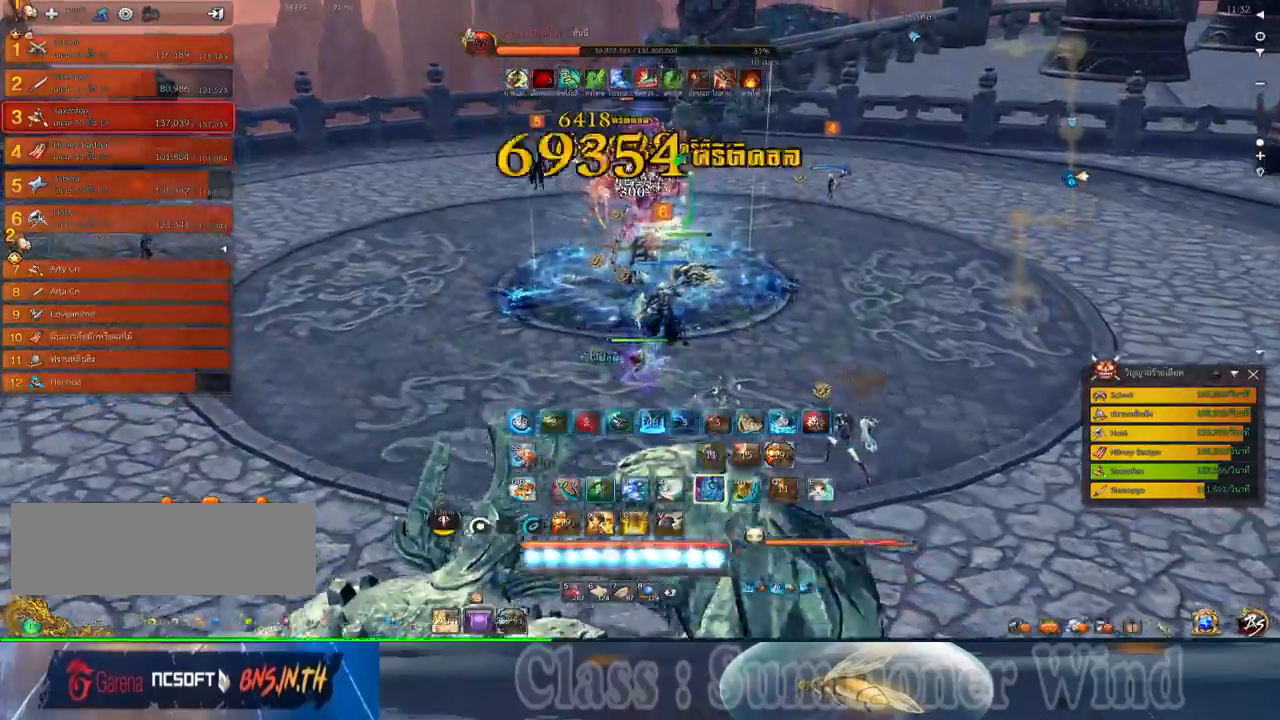
{"keys": ["a"], "mouse": [], "events": [[34, "mouse_left", "up"], [34, "mouse_right", "down"], [67, "f", "down"], [67, "mouse_right", "up"], [100, "f", "up"], [134, "2", "down"], [134, "a", "down"], [200, "2", "up"], [200, "a", "up"], [250, "a", "down"], [284, "mouse_left", "down"], [317, "mouse_left", "up"], [317, "mouse_right", "down"], [334, "2", "down"], [334, "f", "down"], [334, "mouse_right", "up"], [384, "2", "up"], [384, "f", "up"], [384, "mouse_left", "down"], [417, "mouse_left", "up"], [417, "mouse_right", "down"], [450, "f", "down"], [450, "mouse_right", "up"], [484, "f", "up"]]}
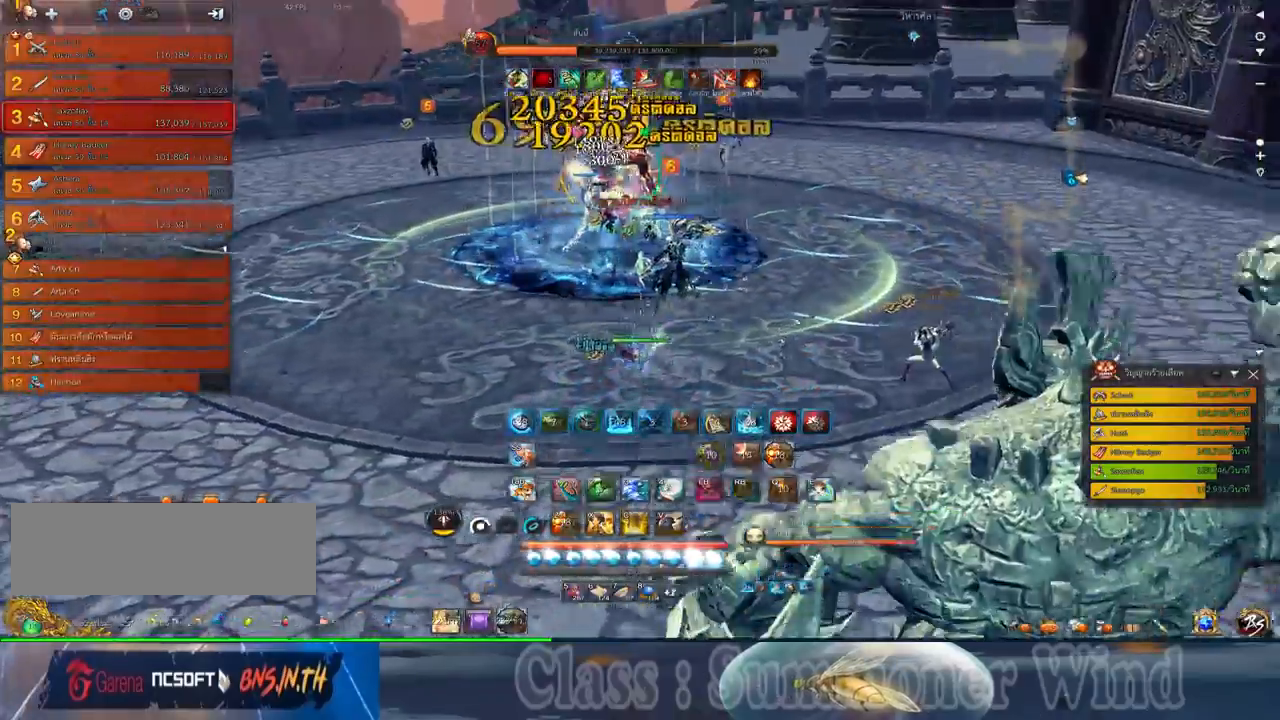
{"keys": ["q"], "mouse": ["right"], "events": [[50, "mouse_left", "down"], [100, "2", "down"], [100, "mouse_left", "up"], [134, "space", "down"], [167, "2", "up"], [167, "a", "up"], [200, "mouse_right", "down"], [234, "f", "down"], [234, "mouse_right", "up"], [234, "space", "up"], [267, "2", "down"], [267, "f", "up"], [267, "q", "down"], [300, "mouse_right", "down"], [334, "2", "up"], [334, "f", "down"], [334, "mouse_right", "up"], [334, "q", "up"], [367, "f", "up"], [434, "mouse_left", "down"], [434, "q", "down"], [484, "mouse_left", "up"], [484, "mouse_right", "down"]]}
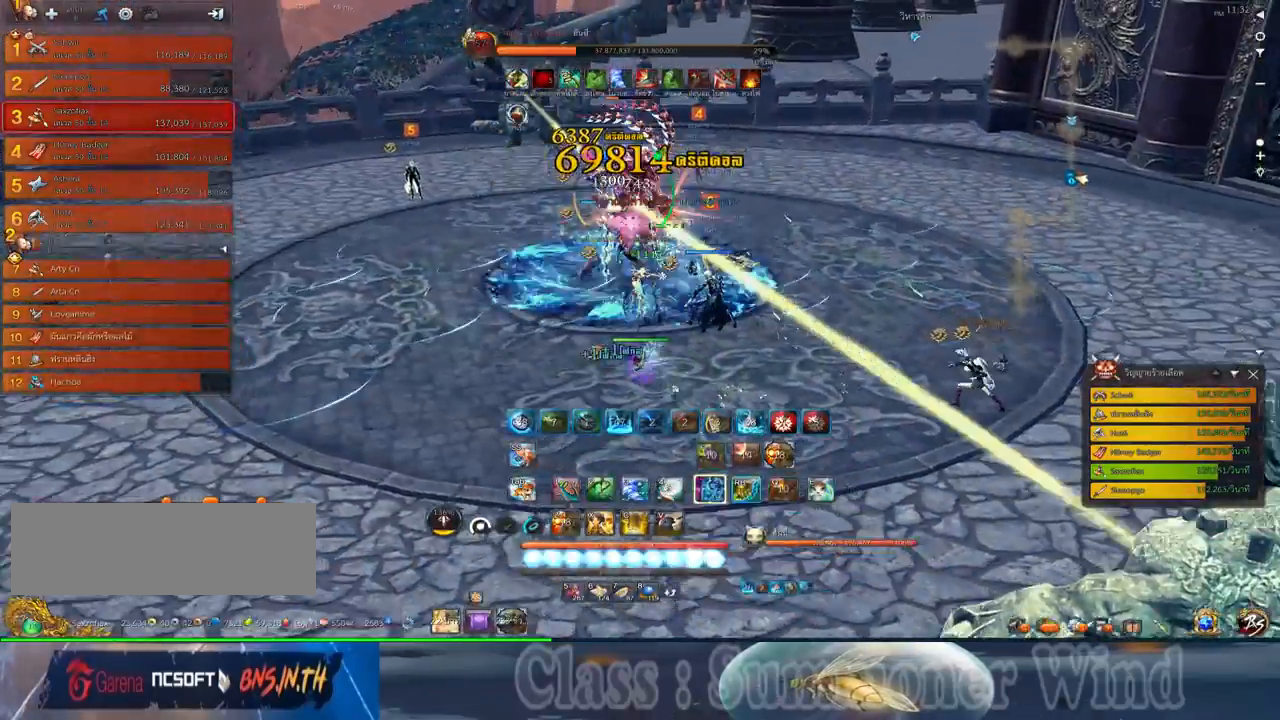
{"keys": ["a", "f", "w"], "mouse": [], "events": [[17, "mouse_right", "up"], [50, "mouse_left", "down"], [50, "q", "up"], [84, "mouse_left", "up"], [84, "mouse_right", "down"], [117, "f", "down"], [117, "mouse_right", "up"], [150, "2", "down"], [150, "f", "up"], [150, "q", "down"], [200, "2", "up"], [217, "f", "down"], [217, "q", "up"], [267, "f", "up"], [334, "mouse_left", "down"], [367, "mouse_left", "up"], [367, "mouse_right", "down"], [400, "f", "down"], [400, "mouse_right", "up"], [434, "a", "down"], [434, "f", "up"], [434, "mouse_left", "down"], [467, "mouse_left", "up"], [467, "mouse_right", "down"], [500, "f", "down"], [500, "mouse_right", "up"], [500, "w", "down"]]}
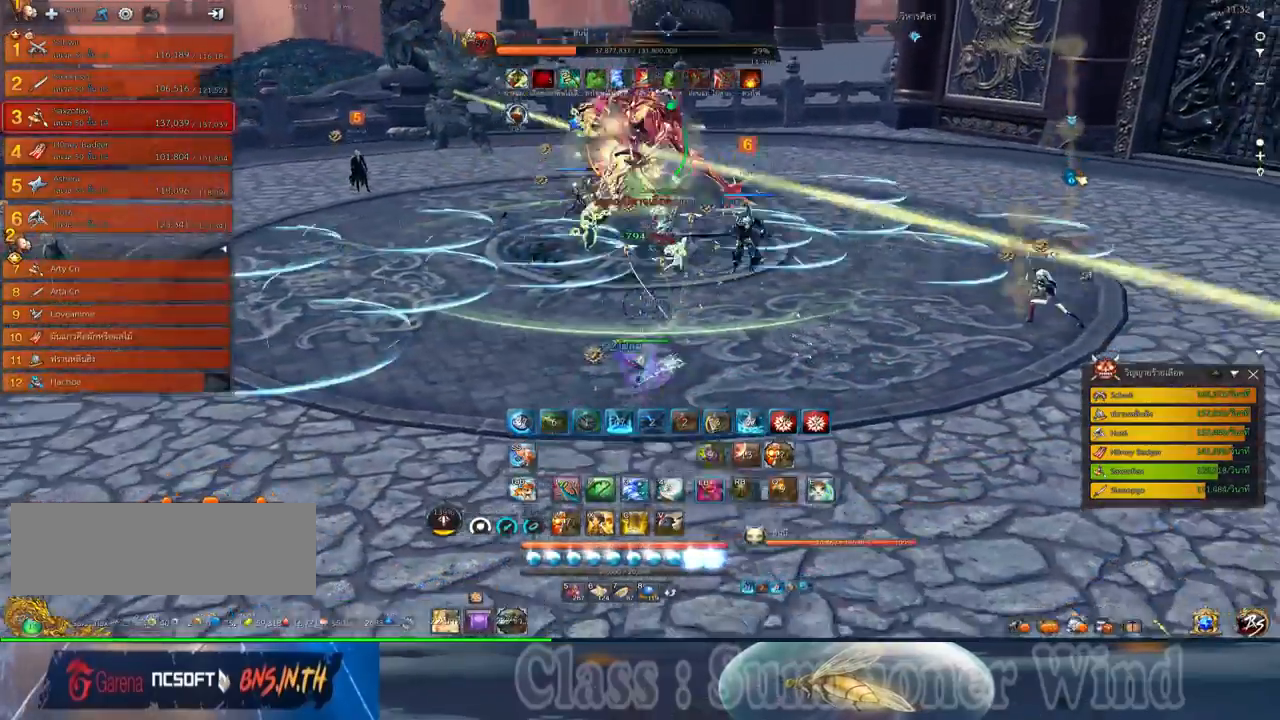
{"keys": ["3"], "mouse": ["left"], "events": [[34, "f", "up"], [117, "mouse_left", "down"], [150, "mouse_left", "up"], [217, "mouse_left", "down"], [250, "3", "down"], [250, "a", "up"], [250, "mouse_left", "up"], [250, "mouse_right", "down"], [284, "f", "down"], [284, "mouse_right", "up"], [317, "3", "up"], [317, "f", "up"], [317, "w", "up"], [350, "mouse_right", "down"], [384, "f", "down"], [384, "mouse_right", "up"], [434, "3", "down"], [434, "f", "up"], [500, "mouse_left", "down"]]}
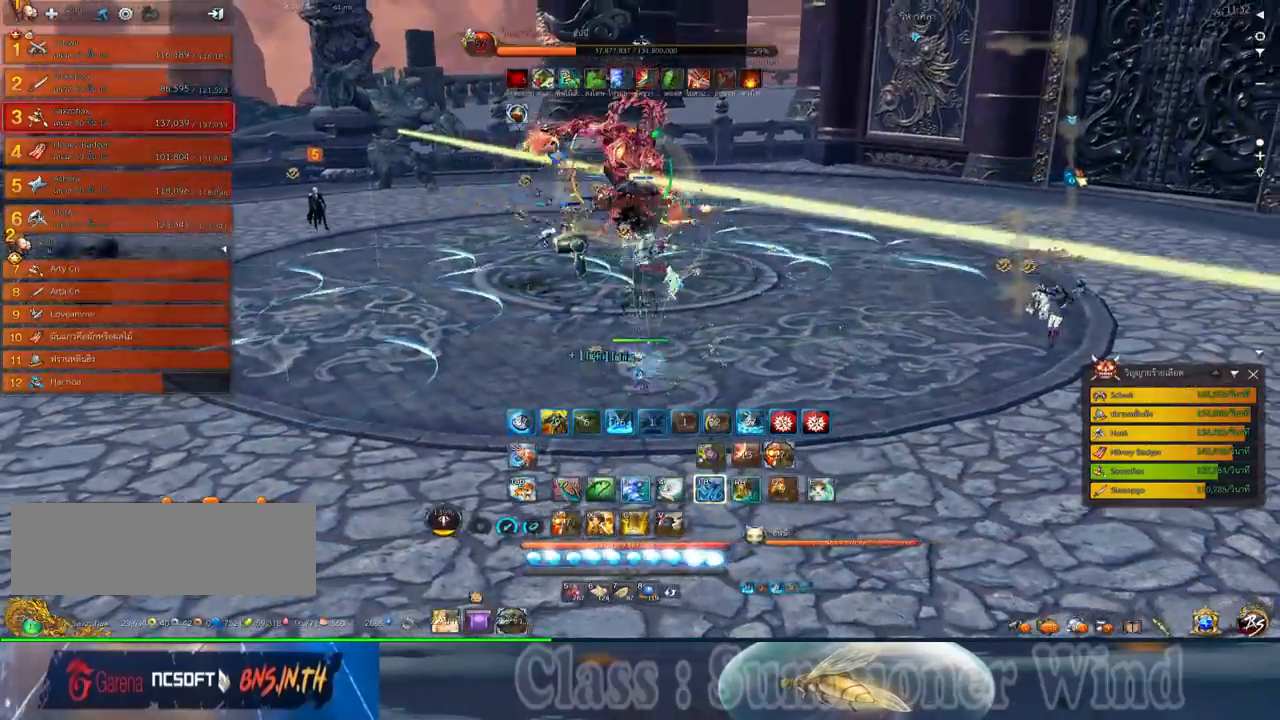
{"keys": ["w"], "mouse": ["left"], "events": [[34, "3", "up"], [34, "mouse_left", "up"], [34, "mouse_right", "down"], [67, "mouse_right", "up"], [100, "mouse_left", "down"], [134, "mouse_left", "up"], [134, "mouse_right", "down"], [167, "f", "down"], [167, "mouse_right", "up"], [200, "f", "up"], [267, "f", "down"], [300, "f", "up"], [300, "w", "down"], [384, "mouse_left", "down"], [417, "mouse_left", "up"], [417, "mouse_right", "down"], [450, "mouse_right", "up"], [484, "mouse_left", "down"]]}
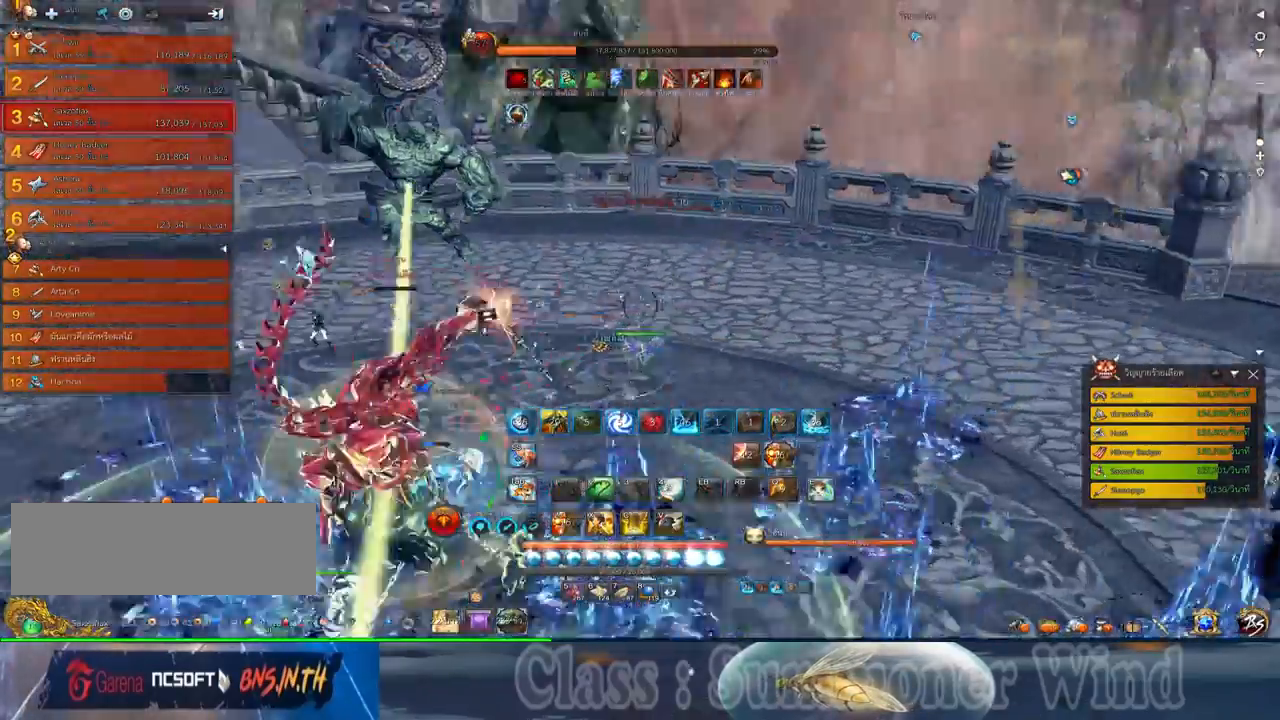
{"keys": ["w"], "mouse": [], "events": [[17, "mouse_left", "up"], [17, "mouse_right", "down"], [50, "f", "down"], [50, "mouse_right", "up"], [84, "f", "up"], [167, "3", "down"], [167, "f", "down"], [200, "f", "up"], [267, "3", "up"], [267, "mouse_left", "down"], [300, "mouse_left", "up"], [300, "mouse_right", "down"], [334, "f", "down"], [334, "mouse_right", "up"], [367, "3", "down"], [367, "f", "up"], [367, "mouse_left", "down"], [400, "mouse_left", "up"], [400, "mouse_right", "down"], [434, "3", "up"], [434, "f", "down"], [434, "mouse_right", "up"], [467, "f", "up"]]}
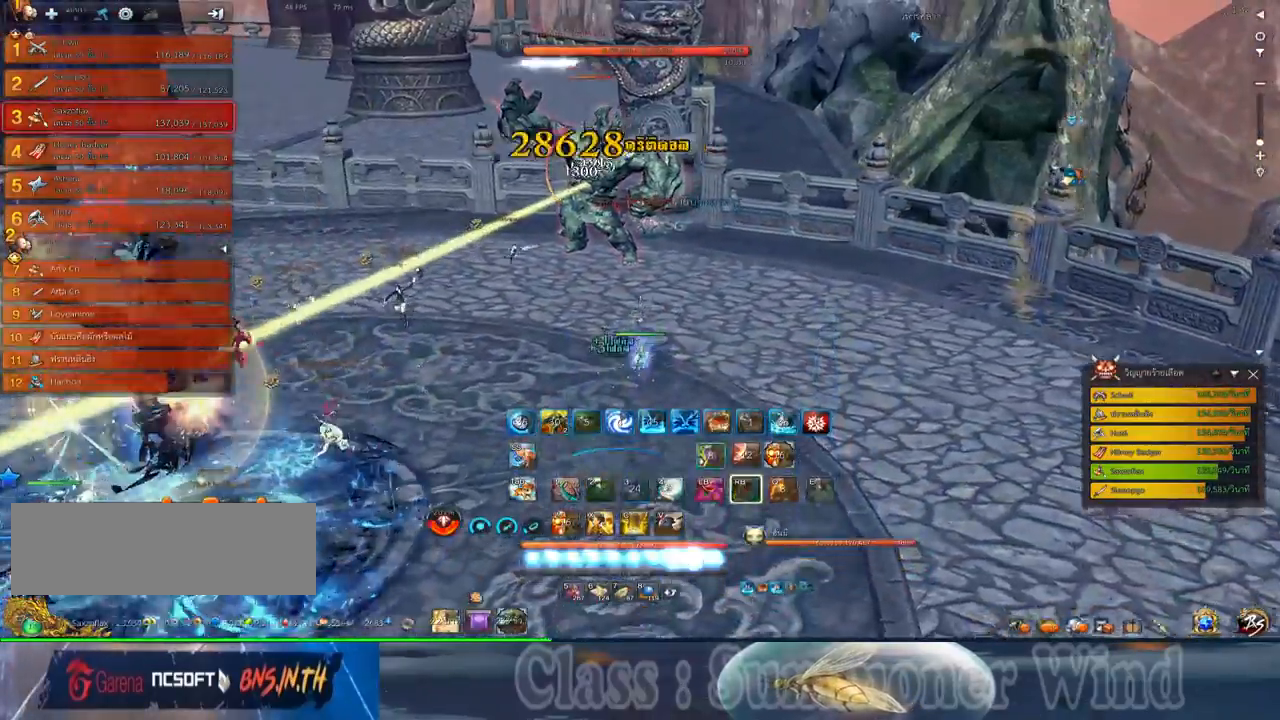
{"keys": ["1", "3", "w"], "mouse": [], "events": [[34, "3", "down"], [34, "mouse_left", "down"], [84, "mouse_left", "up"], [150, "3", "up"], [150, "mouse_left", "down"], [184, "mouse_left", "up"], [184, "mouse_right", "down"], [217, "3", "down"], [217, "f", "down"], [217, "mouse_right", "up"], [250, "f", "up"], [284, "mouse_right", "down"], [317, "1", "down"], [317, "3", "up"], [317, "f", "down"], [317, "mouse_right", "up"], [367, "f", "up"], [434, "1", "up"], [434, "3", "down"], [434, "mouse_left", "down"], [467, "mouse_left", "up"], [467, "mouse_right", "down"], [500, "1", "down"], [500, "mouse_right", "up"]]}
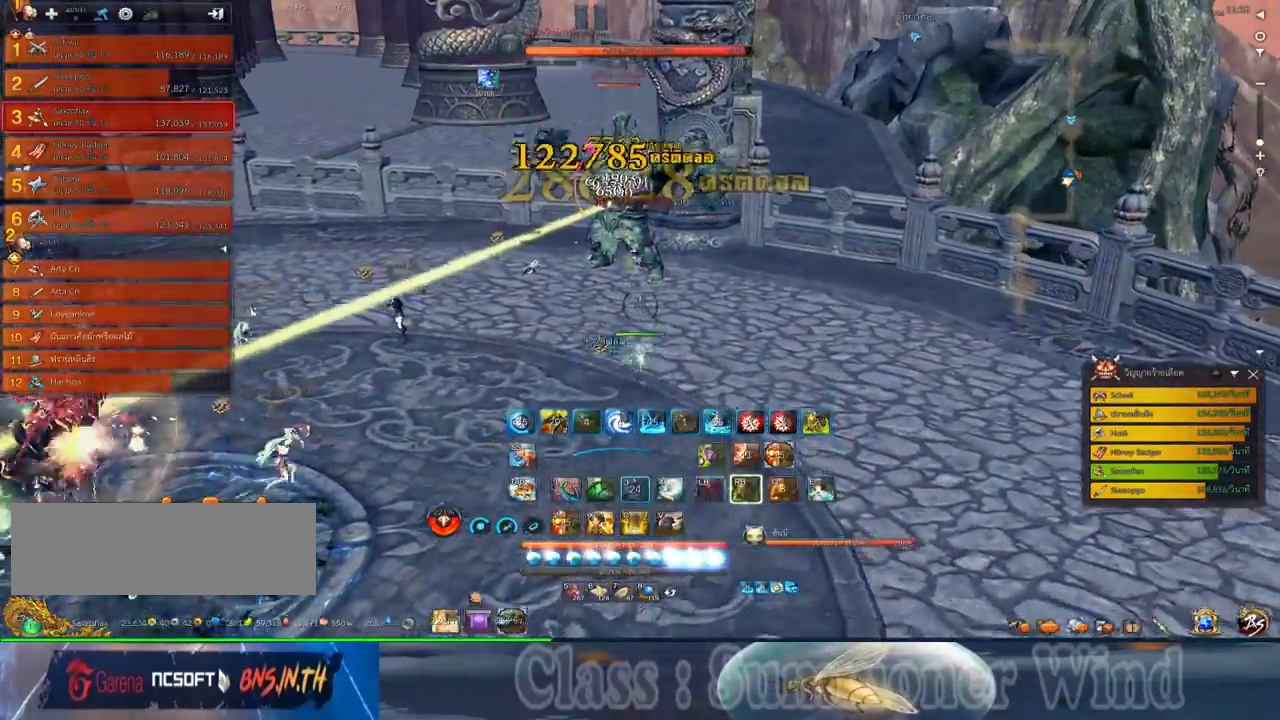
{"keys": ["f"], "mouse": [], "events": [[34, "3", "up"], [34, "mouse_left", "down"], [34, "w", "up"], [67, "mouse_left", "up"], [67, "mouse_right", "down"], [100, "1", "up"], [100, "f", "down"], [100, "mouse_right", "up"], [134, "3", "down"], [134, "f", "up"], [200, "1", "down"], [200, "f", "down"], [250, "f", "up"], [284, "3", "up"], [317, "1", "up"], [317, "mouse_left", "down"], [350, "mouse_left", "up"], [350, "mouse_right", "down"], [384, "f", "down"], [384, "mouse_right", "up"], [417, "1", "down"], [417, "f", "up"], [417, "mouse_left", "down"], [450, "1", "up"], [450, "mouse_left", "up"], [450, "mouse_right", "down"], [484, "f", "down"], [484, "mouse_right", "up"]]}